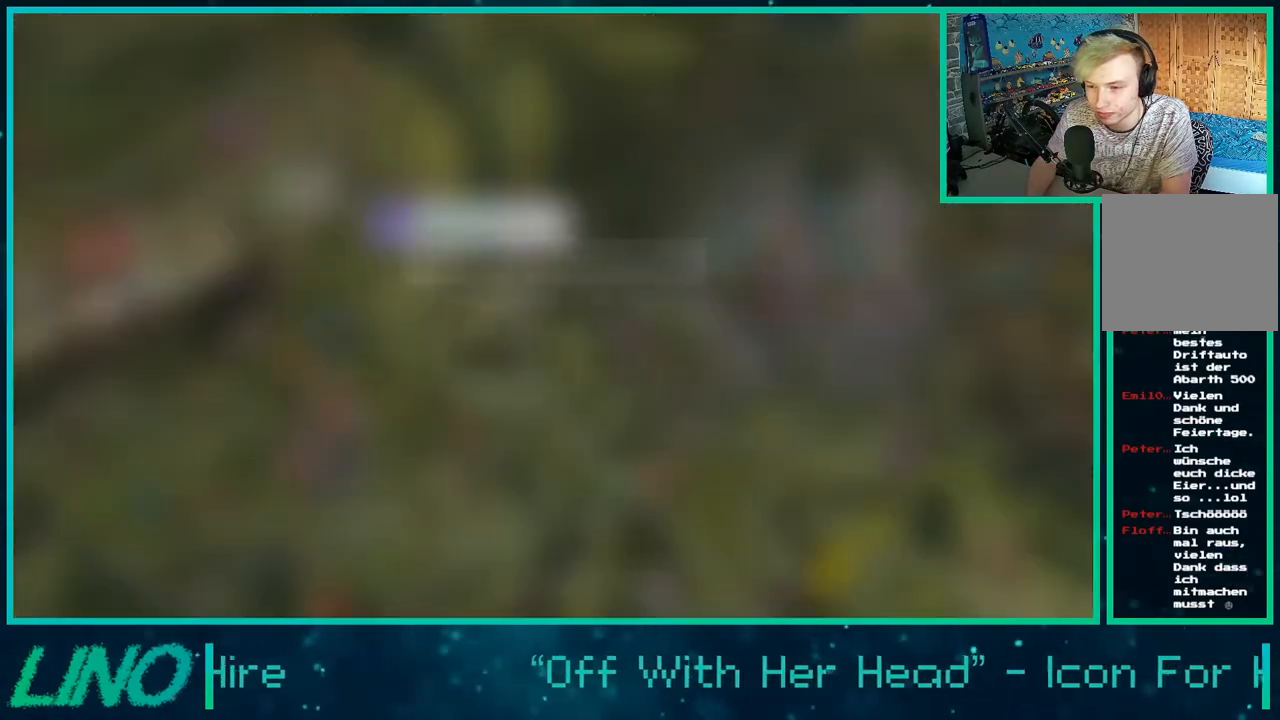
Gameplay with a controller (Xbox layout); each line is a JSON object with the inputs held at the frame after it. "events" lists button and stick changes between this image and that frame as [ms after this image, input, new state], when the widget could be followed in between. Not read: L1 R1.
{"buttons": [], "left_stick": "center", "right_stick": "center", "events": [[150, "A", "down"], [233, "A", "up"]]}
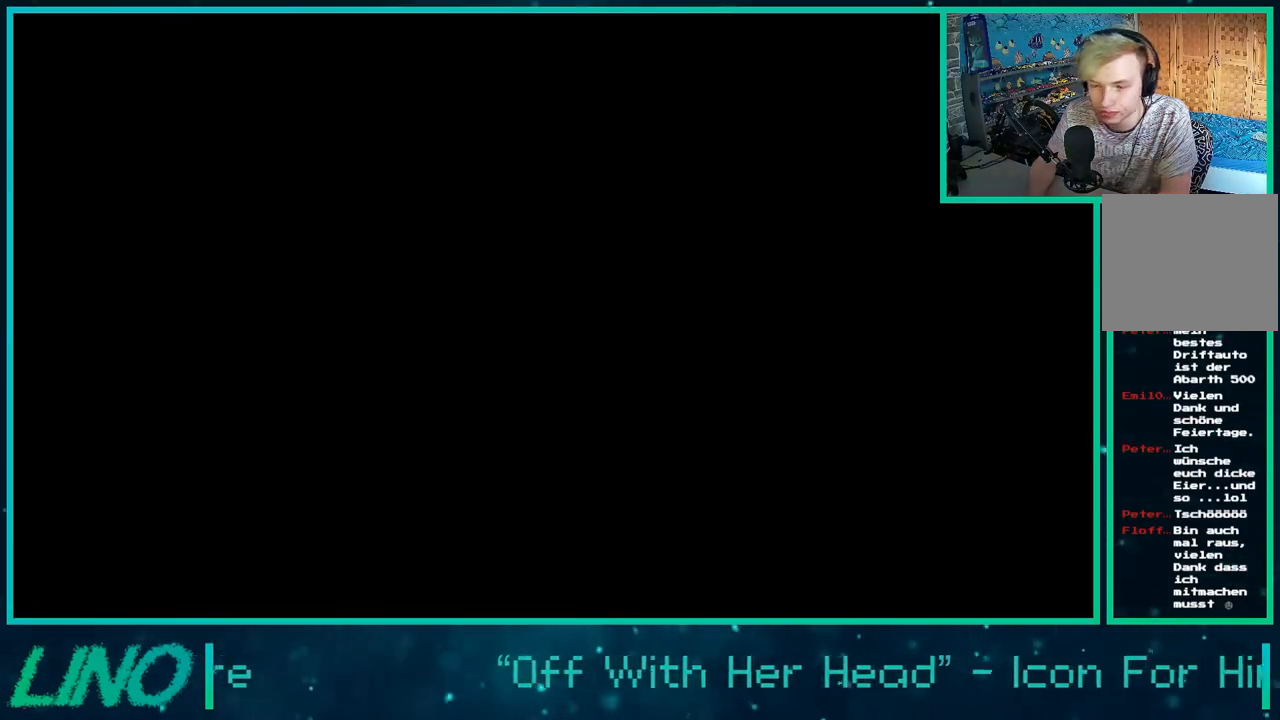
{"buttons": ["R2"], "left_stick": "center", "right_stick": "center", "events": [[17, "R2", "down"]]}
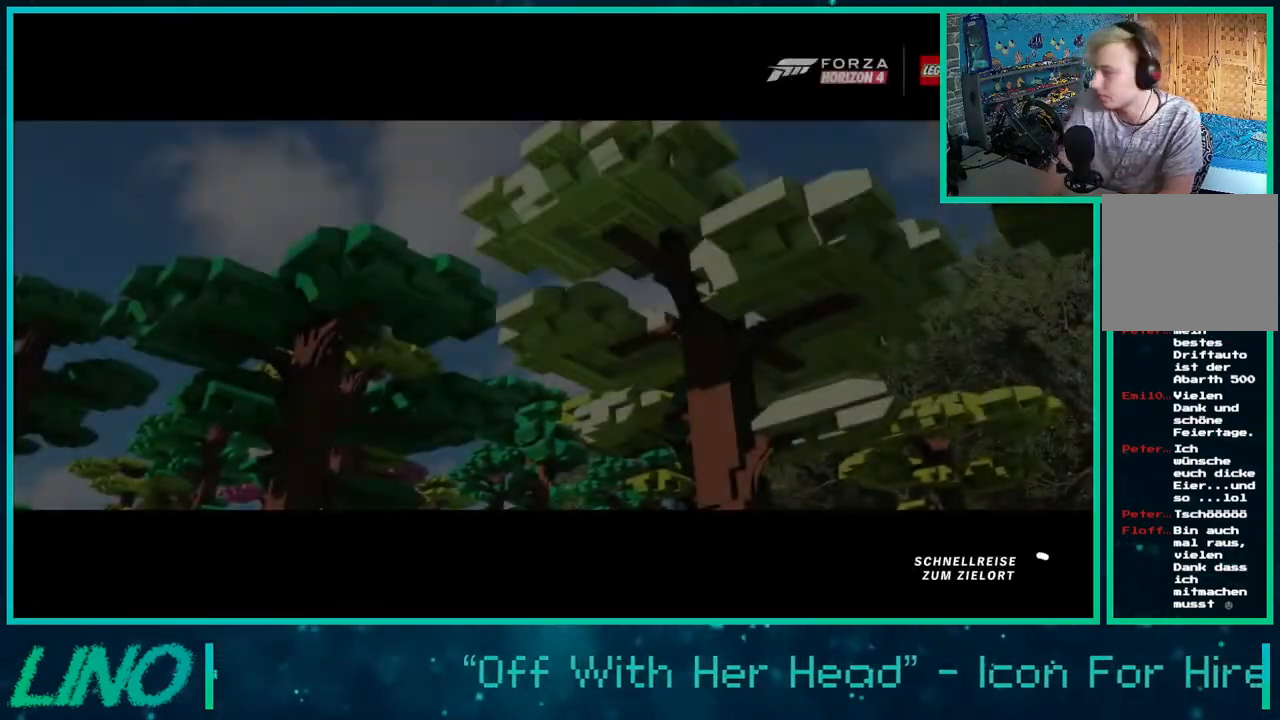
{"buttons": ["R2"], "left_stick": "center", "right_stick": "center", "events": []}
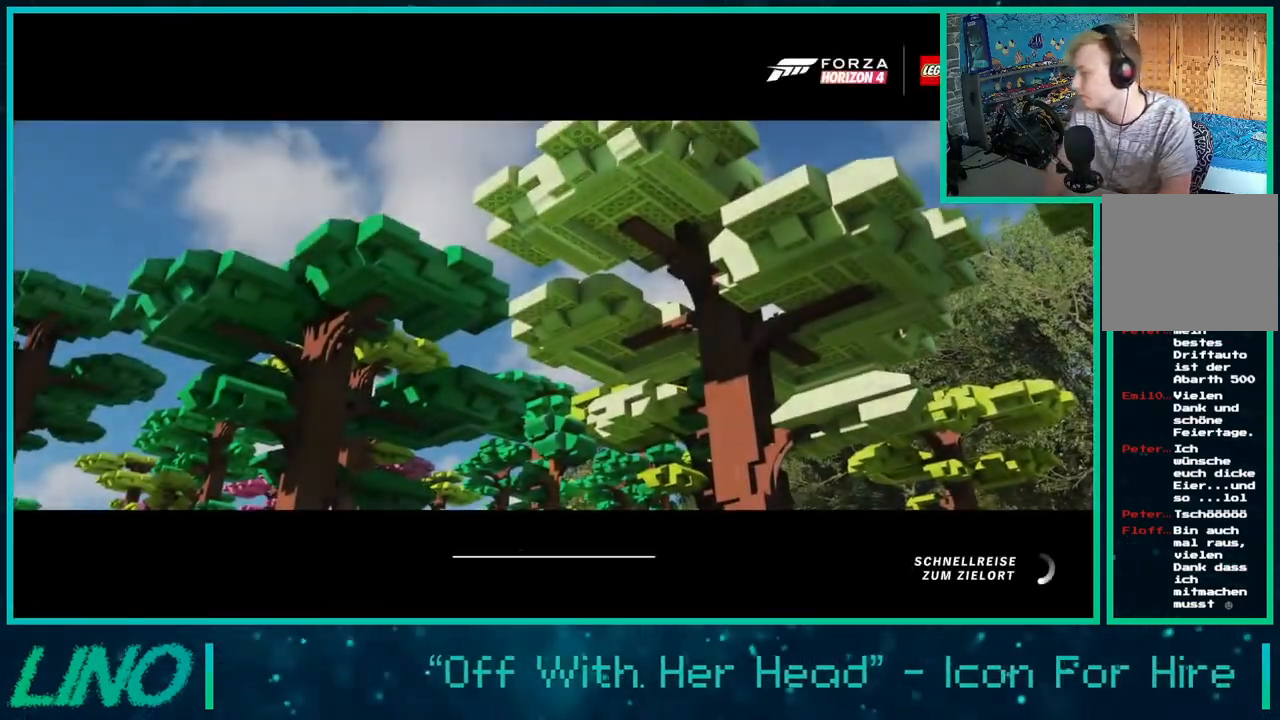
{"buttons": ["R2"], "left_stick": "center", "right_stick": "center", "events": []}
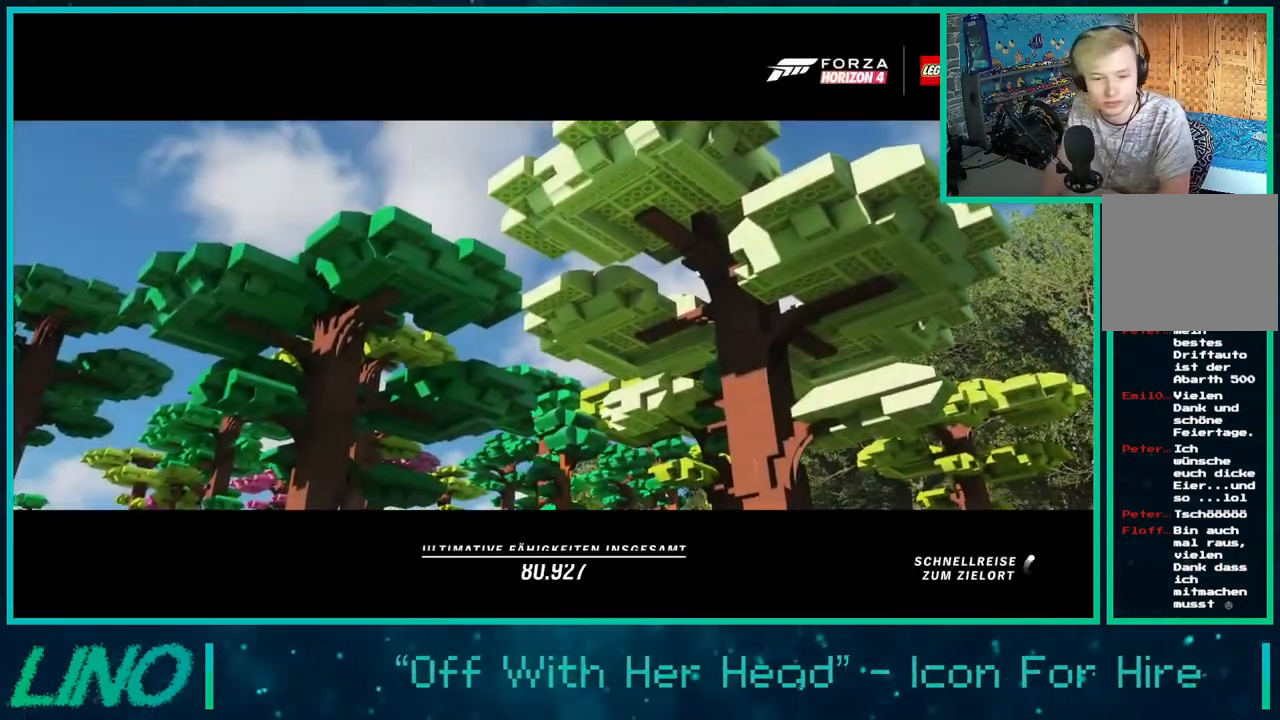
{"buttons": ["R2"], "left_stick": "right", "right_stick": "center", "events": [[417, "left_stick", "right"]]}
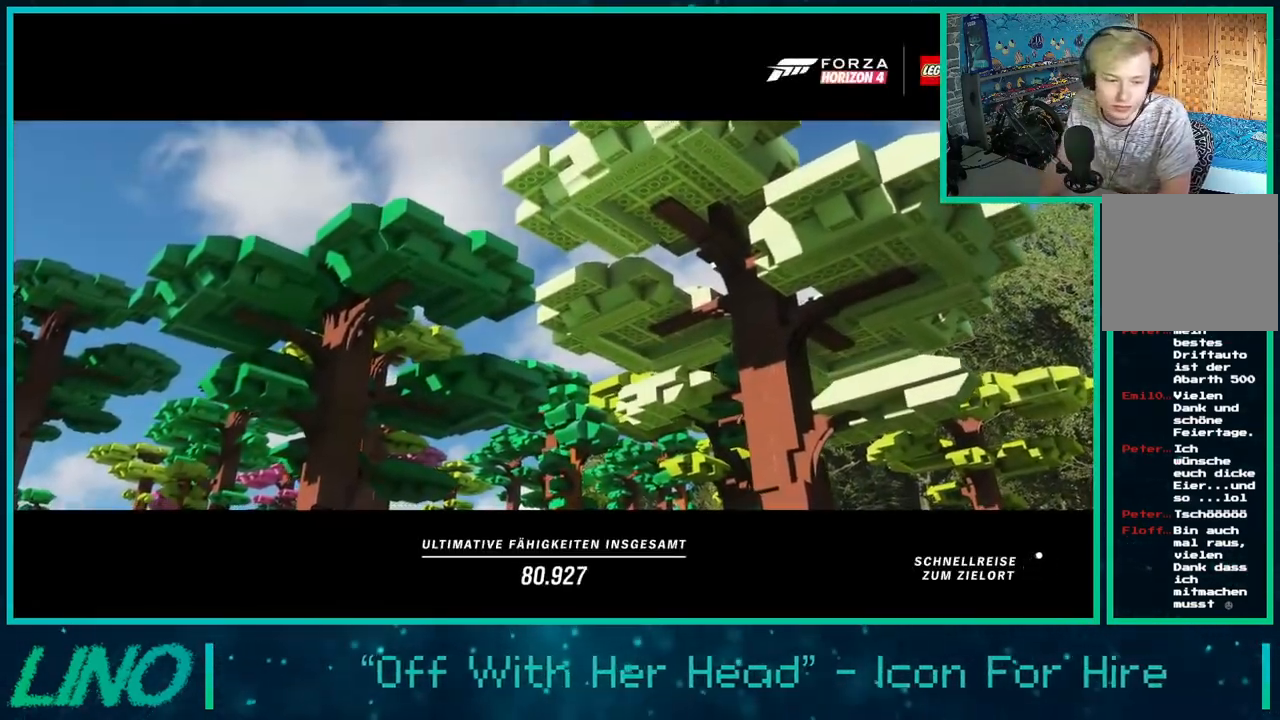
{"buttons": ["R2"], "left_stick": "right", "right_stick": "center", "events": []}
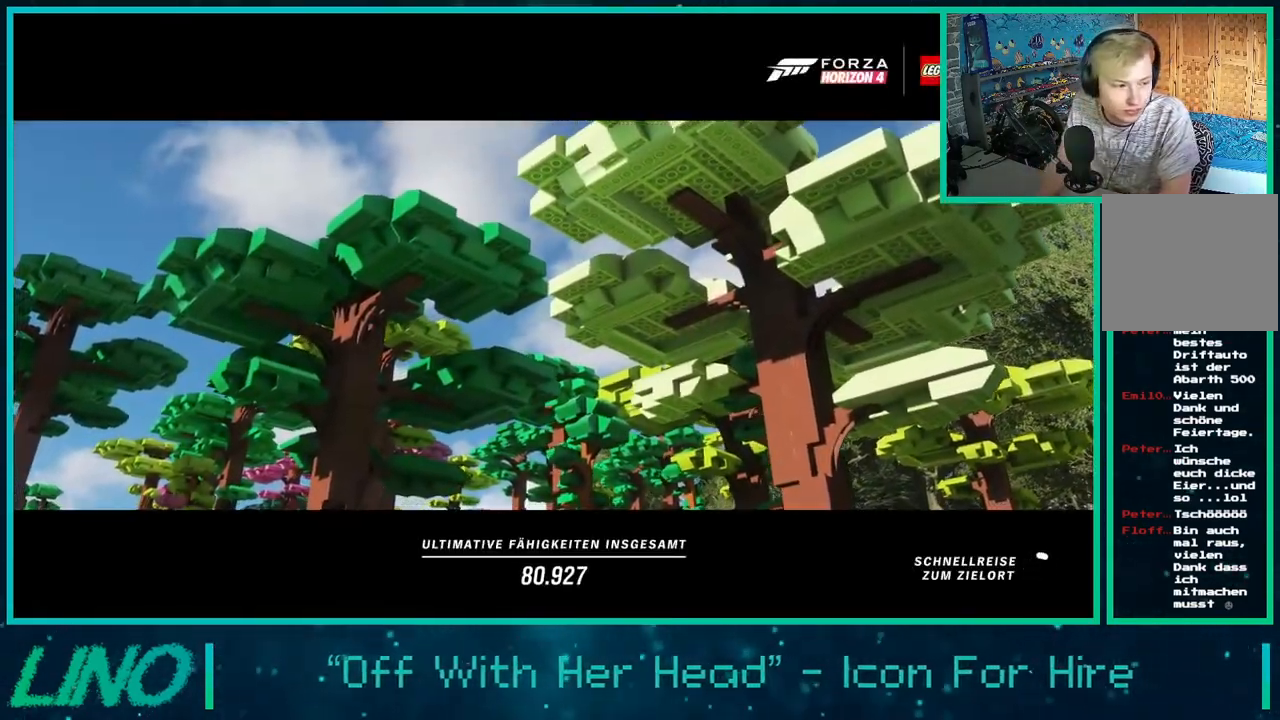
{"buttons": ["R2"], "left_stick": "right", "right_stick": "center", "events": []}
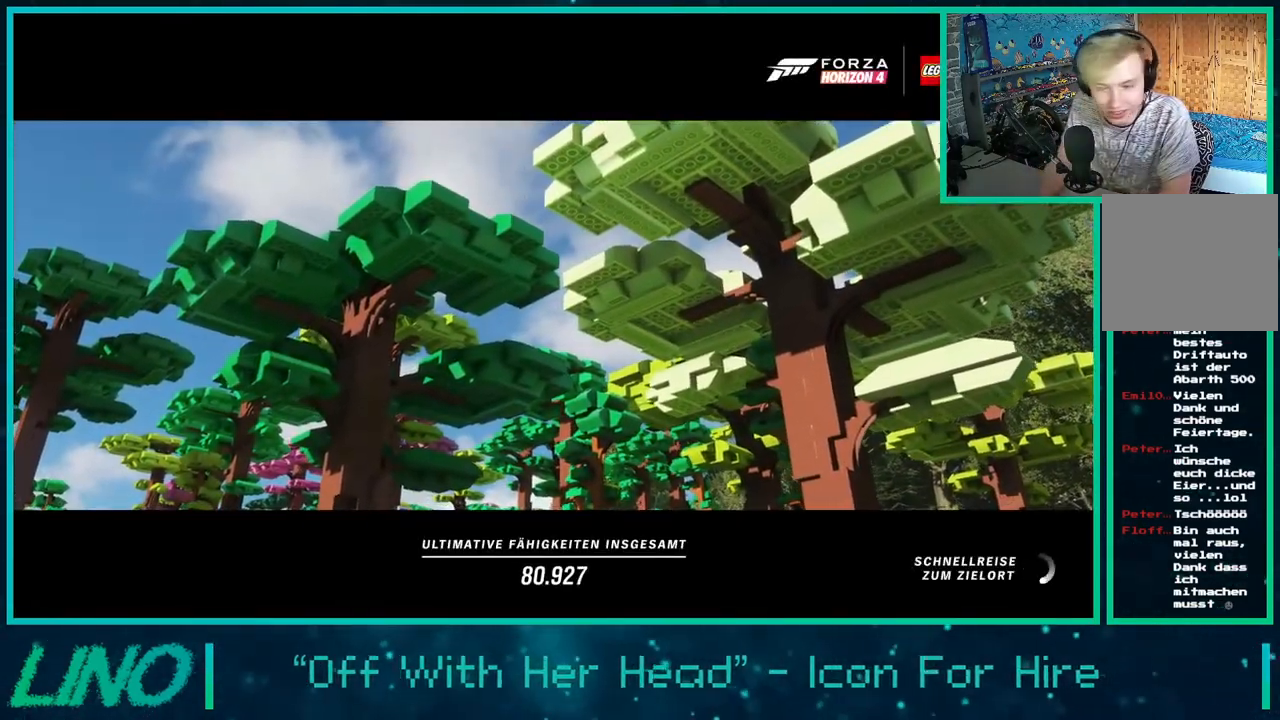
{"buttons": ["R2"], "left_stick": "right", "right_stick": "center", "events": []}
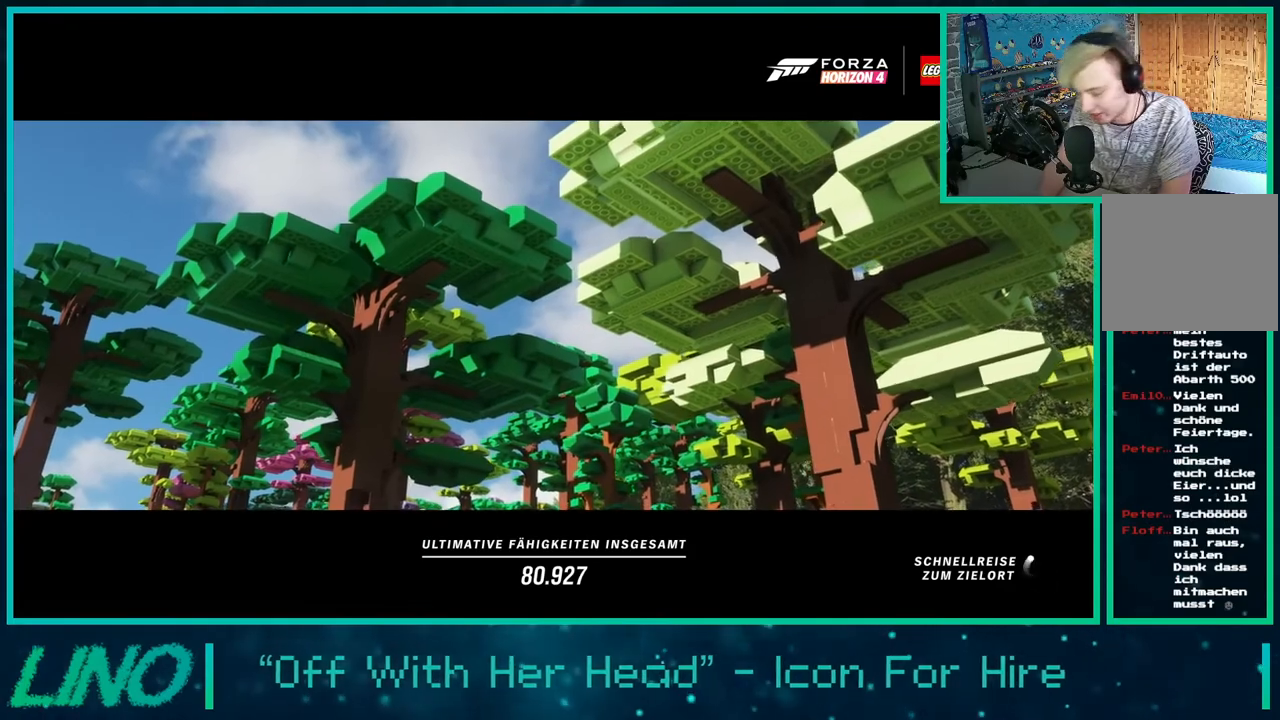
{"buttons": ["R2"], "left_stick": "right", "right_stick": "center", "events": []}
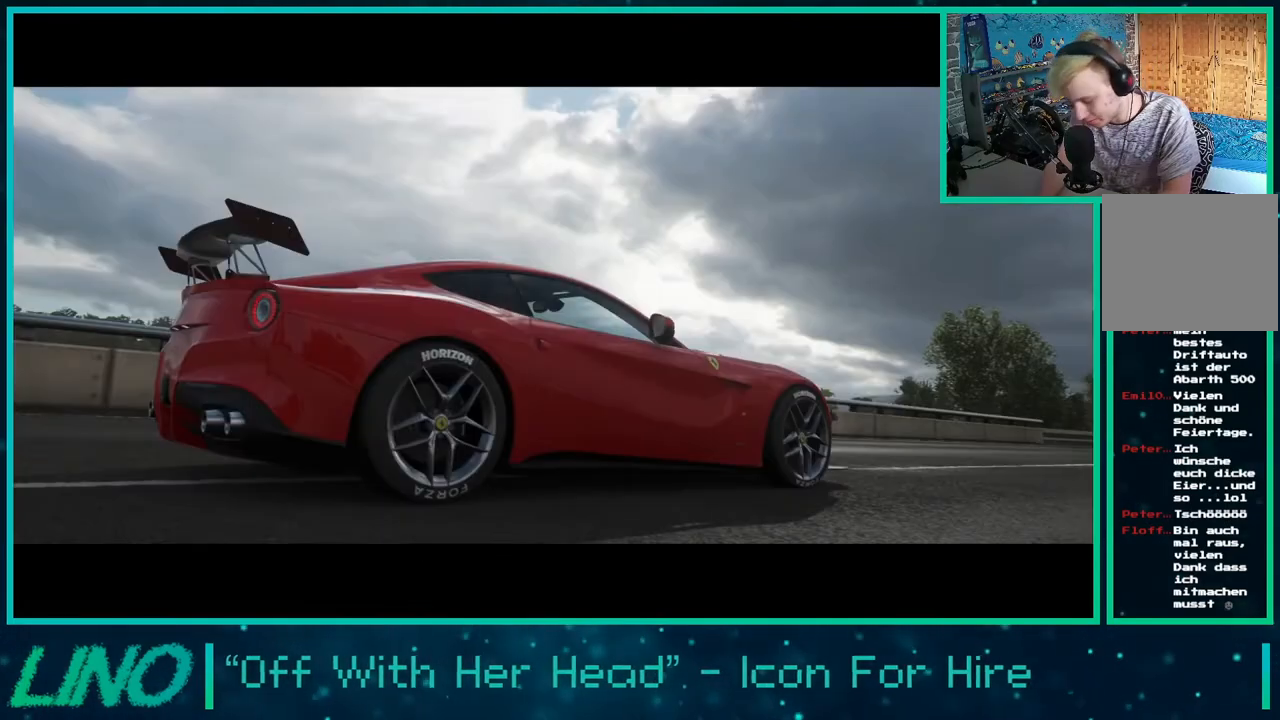
{"buttons": [], "left_stick": "right", "right_stick": "up-right", "events": [[83, "right_stick", "up-right"], [117, "R2", "up"]]}
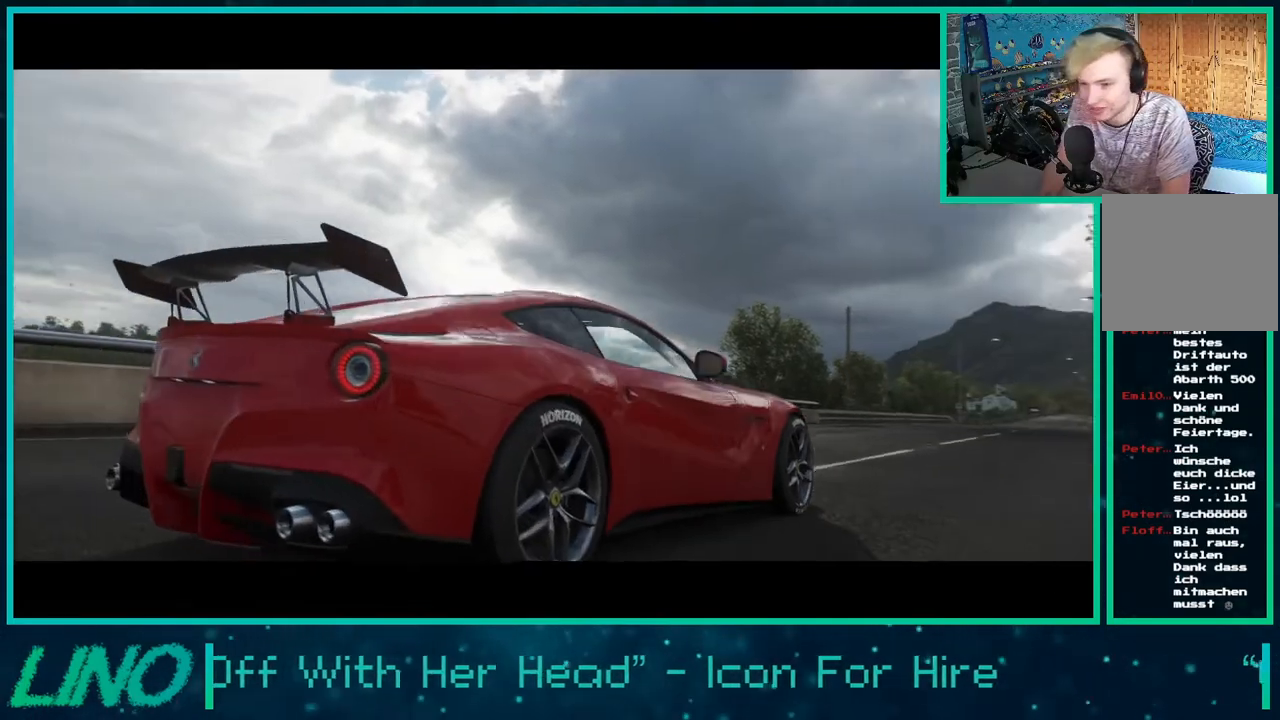
{"buttons": ["R2"], "left_stick": "left", "right_stick": "center", "events": [[17, "R2", "down"], [133, "right_stick", "center"], [200, "left_stick", "center"], [400, "X", "down"], [417, "left_stick", "left"], [483, "X", "up"]]}
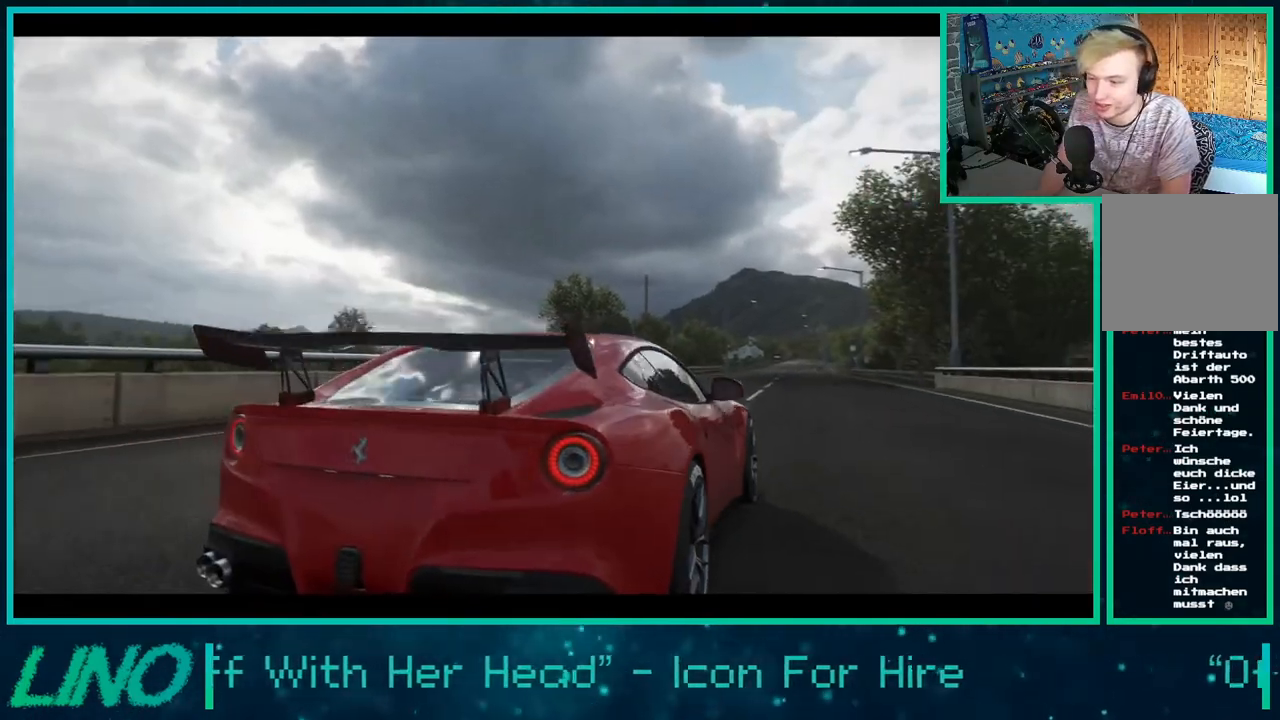
{"buttons": ["R2"], "left_stick": "left", "right_stick": "center", "events": [[117, "X", "down"], [167, "X", "up"], [283, "X", "down"], [433, "X", "up"]]}
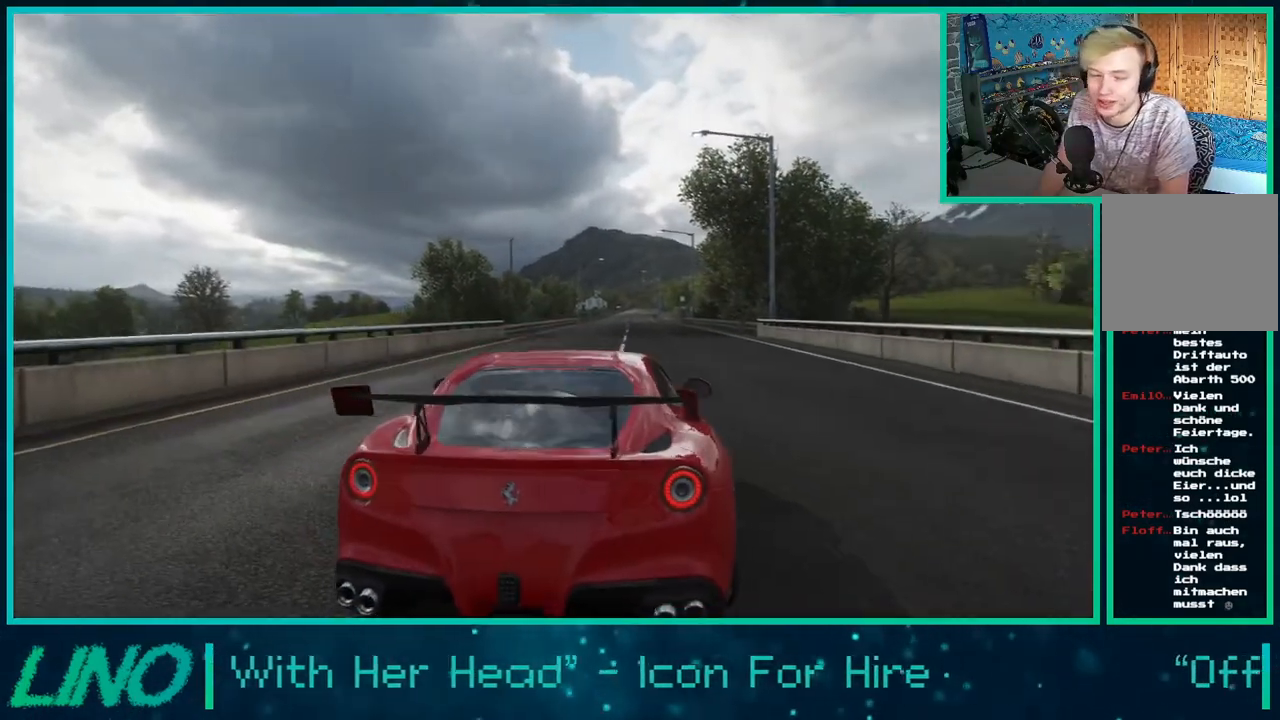
{"buttons": ["X", "R2"], "left_stick": "left", "right_stick": "center", "events": [[67, "X", "down"], [167, "X", "up"], [267, "X", "down"], [350, "X", "up"], [467, "X", "down"]]}
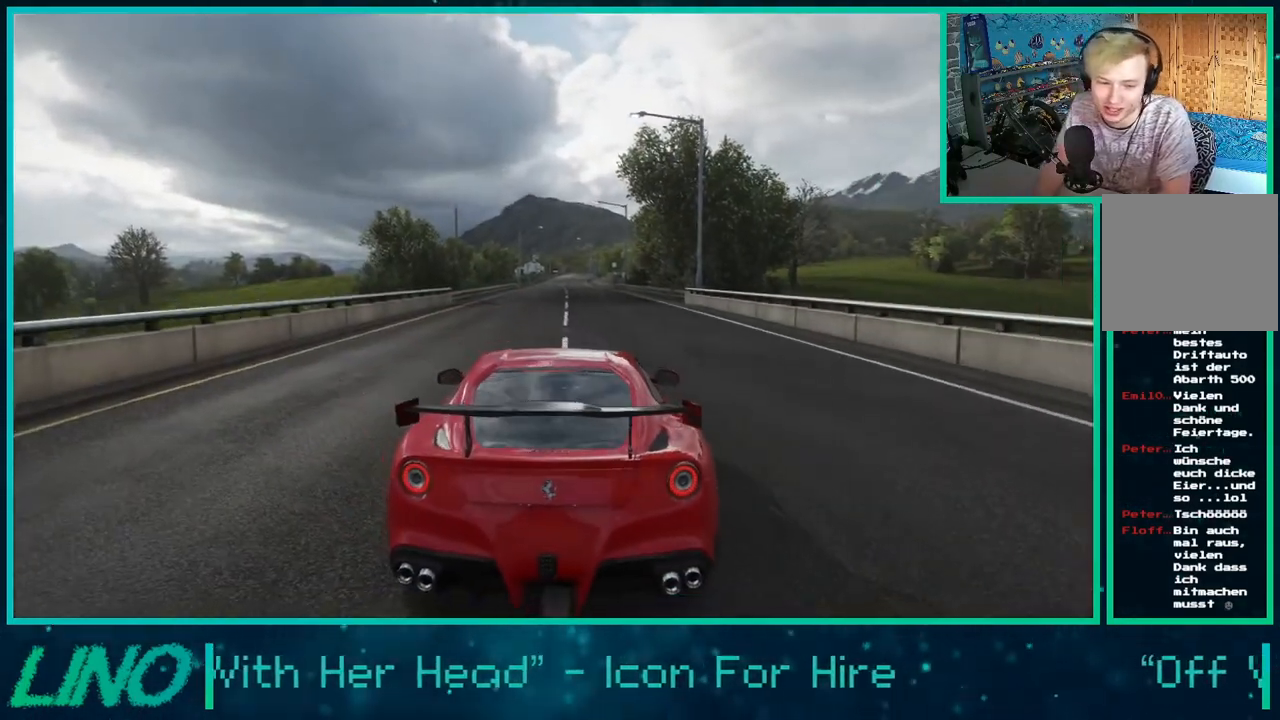
{"buttons": ["X", "R2"], "left_stick": "left", "right_stick": "center", "events": [[83, "X", "up"], [167, "X", "down"], [300, "X", "up"], [383, "X", "down"]]}
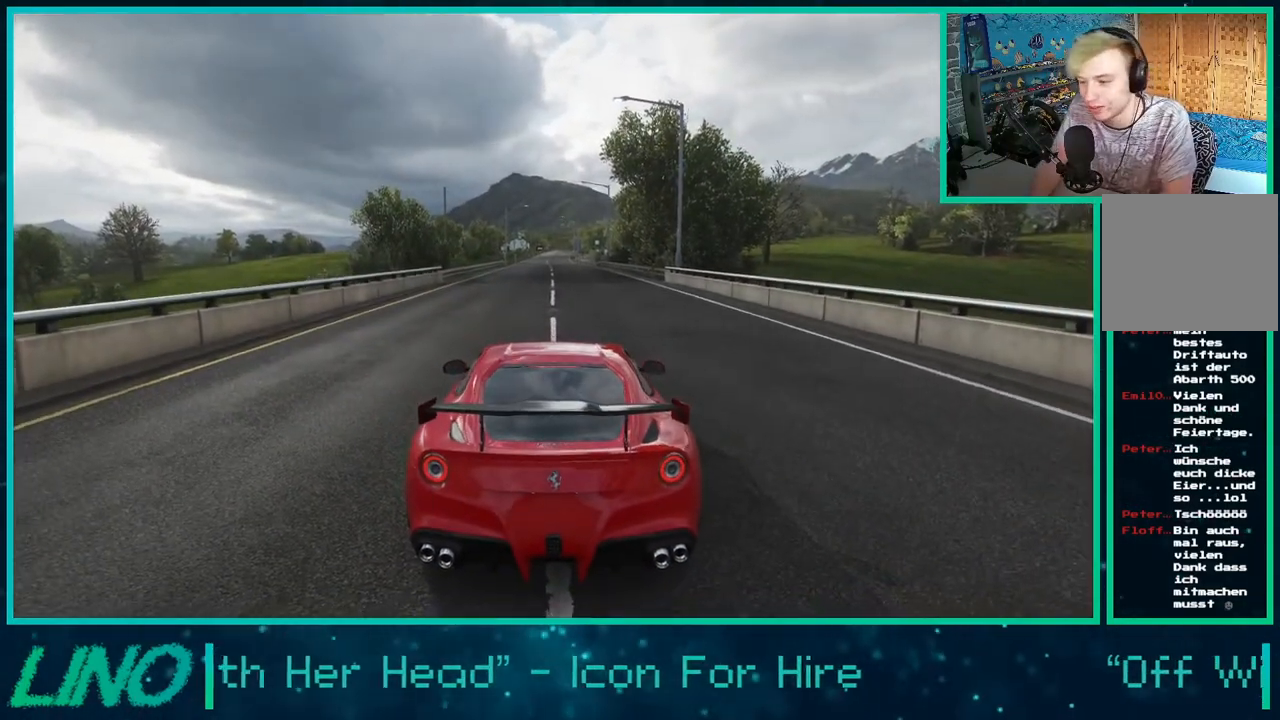
{"buttons": ["X", "R2"], "left_stick": "left", "right_stick": "center", "events": [[17, "X", "up"], [133, "X", "down"], [200, "X", "up"], [317, "X", "down"], [400, "X", "up"], [500, "X", "down"]]}
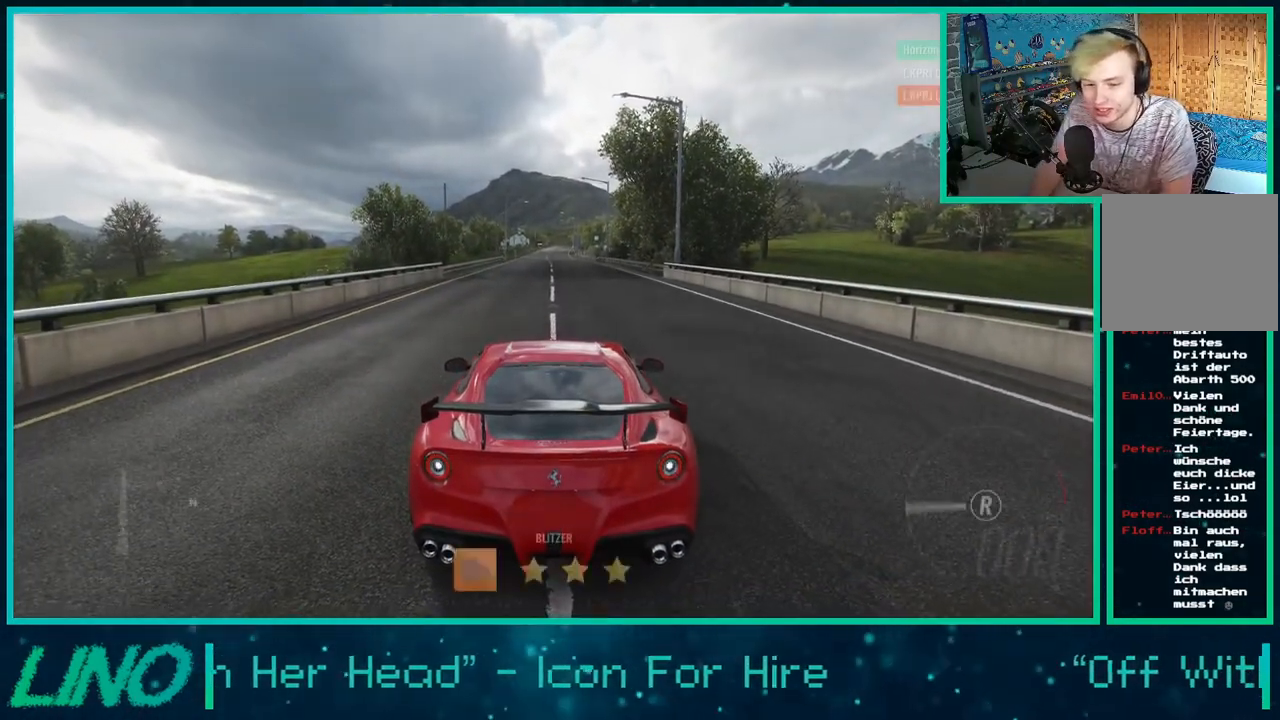
{"buttons": ["R2"], "left_stick": "left", "right_stick": "down-right", "events": [[117, "X", "up"], [383, "right_stick", "down-right"]]}
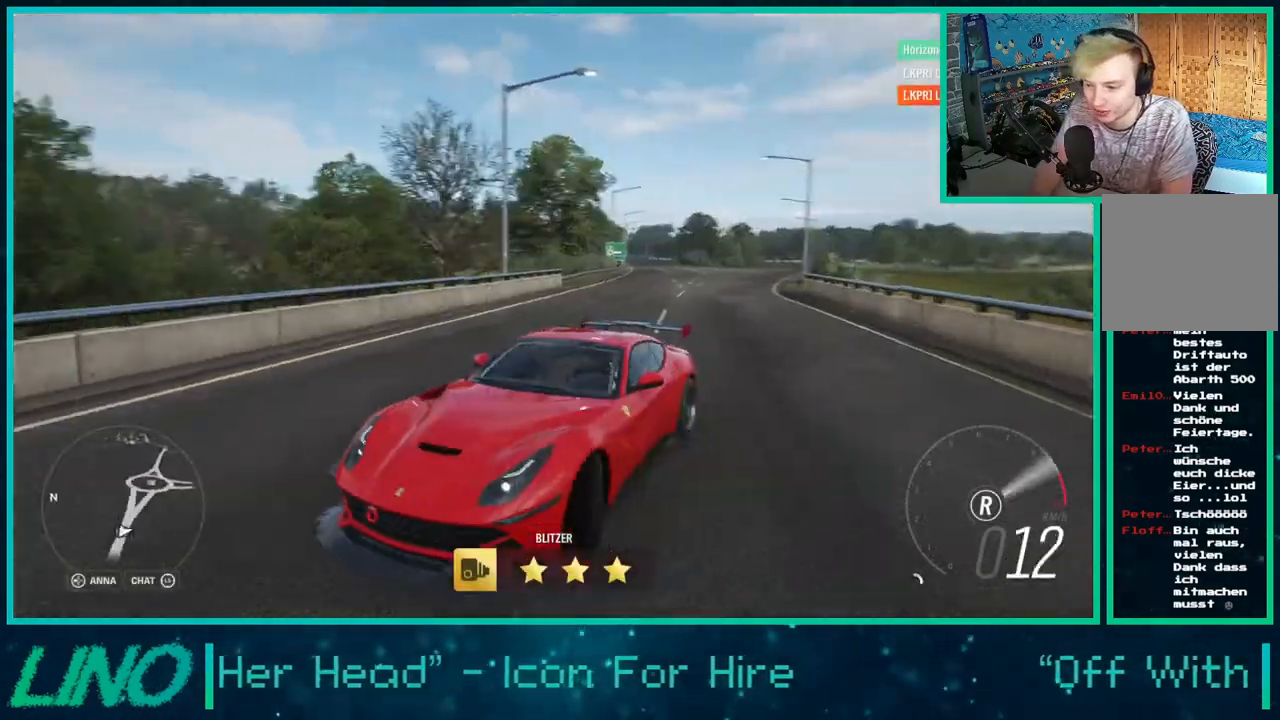
{"buttons": ["R2"], "left_stick": "left", "right_stick": "up-right", "events": [[250, "right_stick", "right"], [417, "right_stick", "up-right"]]}
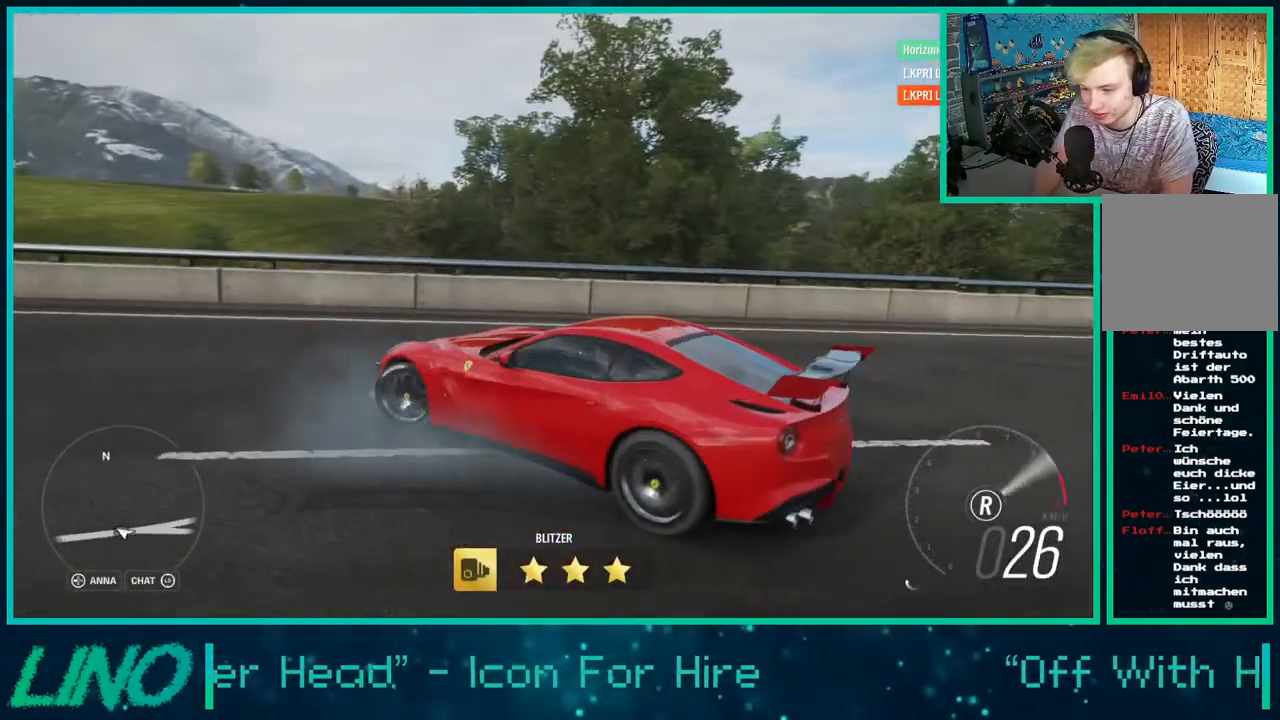
{"buttons": ["R2"], "left_stick": "right", "right_stick": "up-right", "events": [[100, "X", "down"], [150, "left_stick", "center"], [217, "left_stick", "right"], [233, "X", "up"]]}
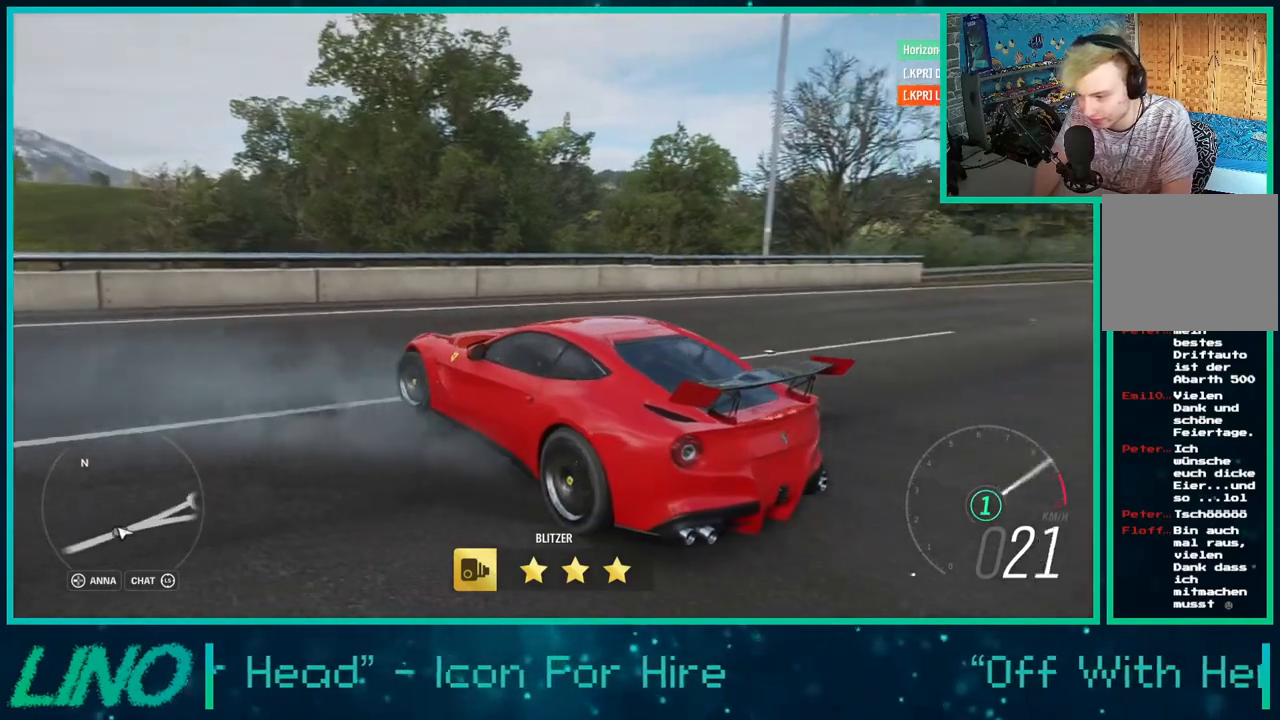
{"buttons": ["R2"], "left_stick": "up-right", "right_stick": "up-right", "events": [[367, "X", "down"], [400, "left_stick", "up-right"], [500, "X", "up"]]}
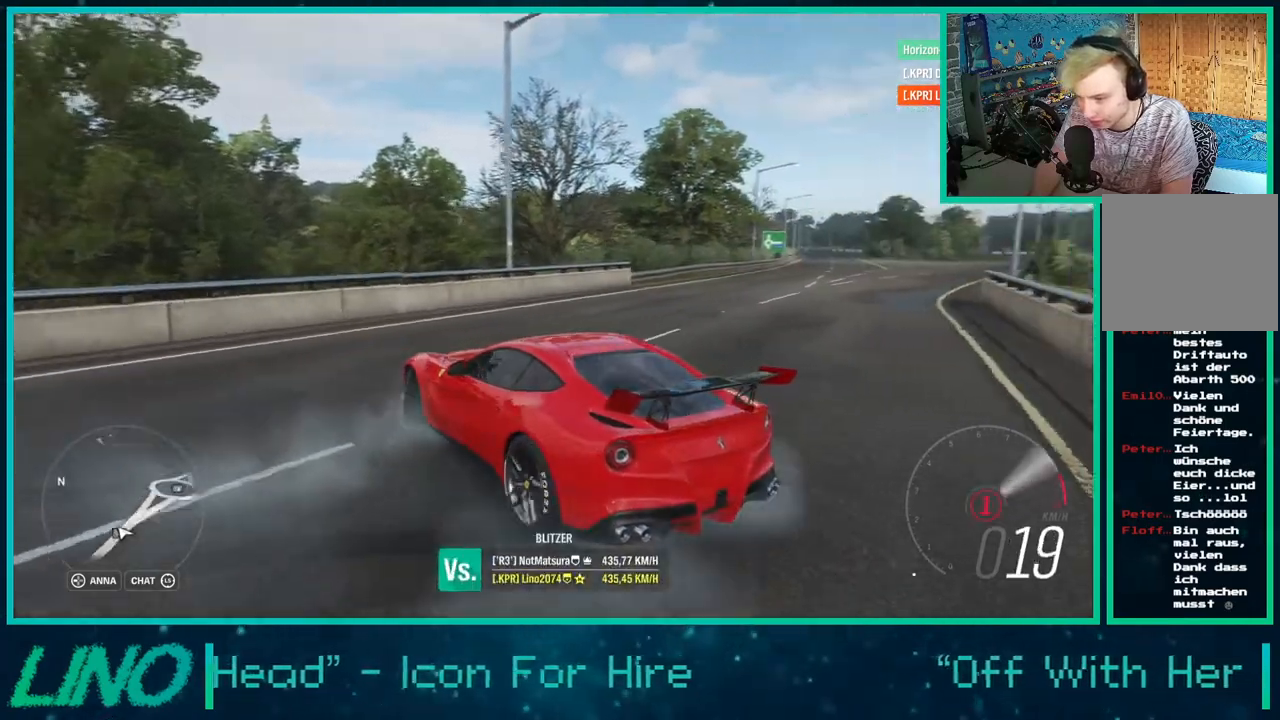
{"buttons": ["R2"], "left_stick": "right", "right_stick": "up-right", "events": [[317, "left_stick", "right"]]}
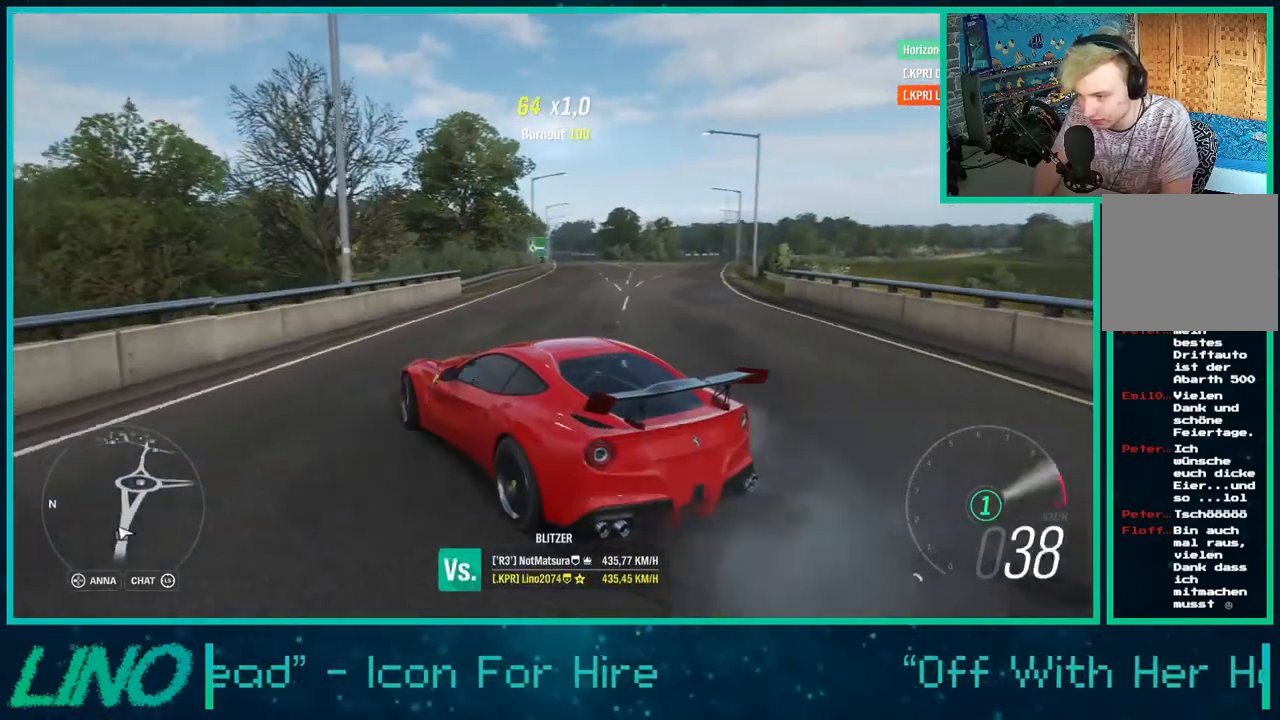
{"buttons": ["R2"], "left_stick": "right", "right_stick": "center", "events": [[317, "X", "down"], [350, "right_stick", "center"], [483, "X", "up"]]}
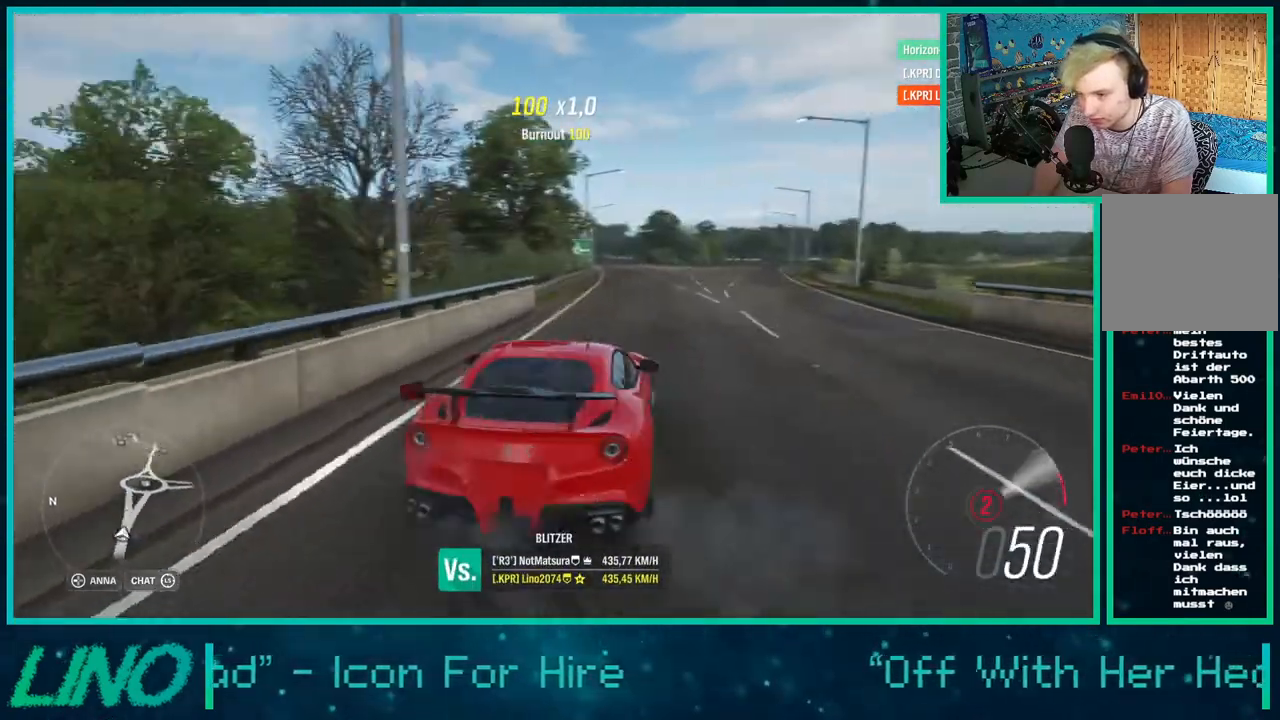
{"buttons": ["R2"], "left_stick": "left", "right_stick": "center", "events": [[67, "left_stick", "left"]]}
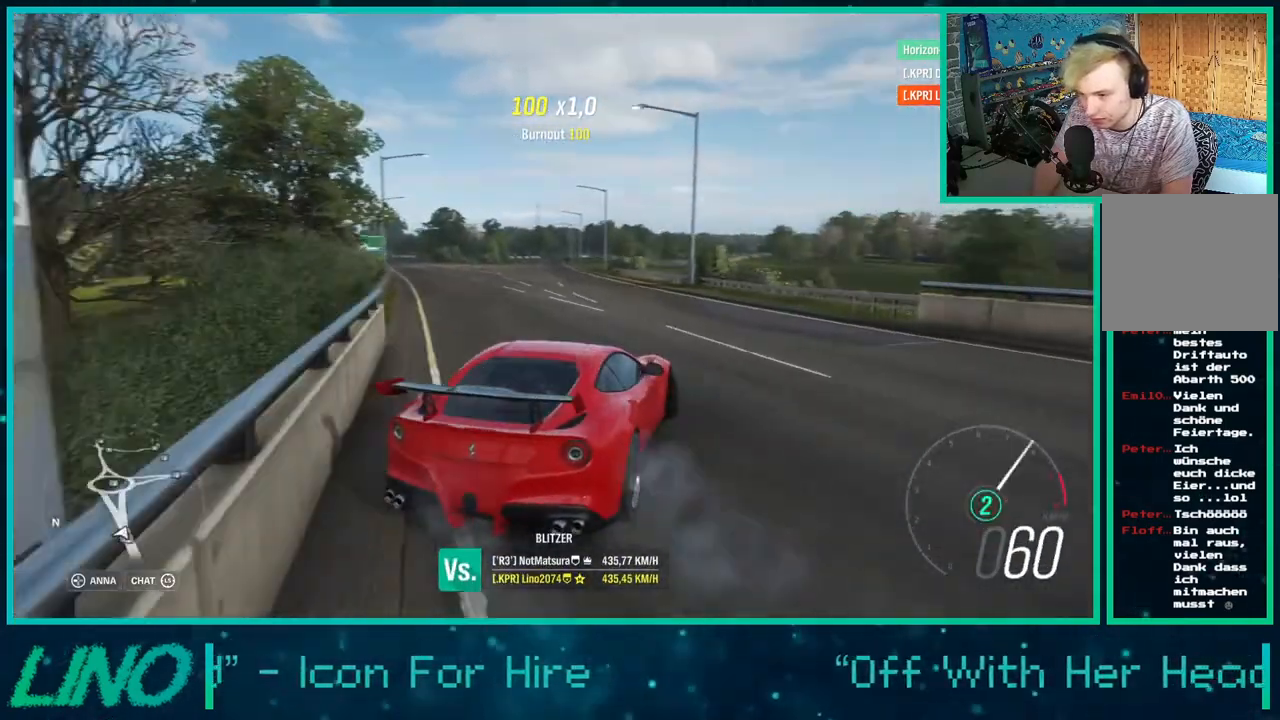
{"buttons": ["R2"], "left_stick": "right", "right_stick": "center", "events": [[283, "left_stick", "center"], [433, "left_stick", "right"]]}
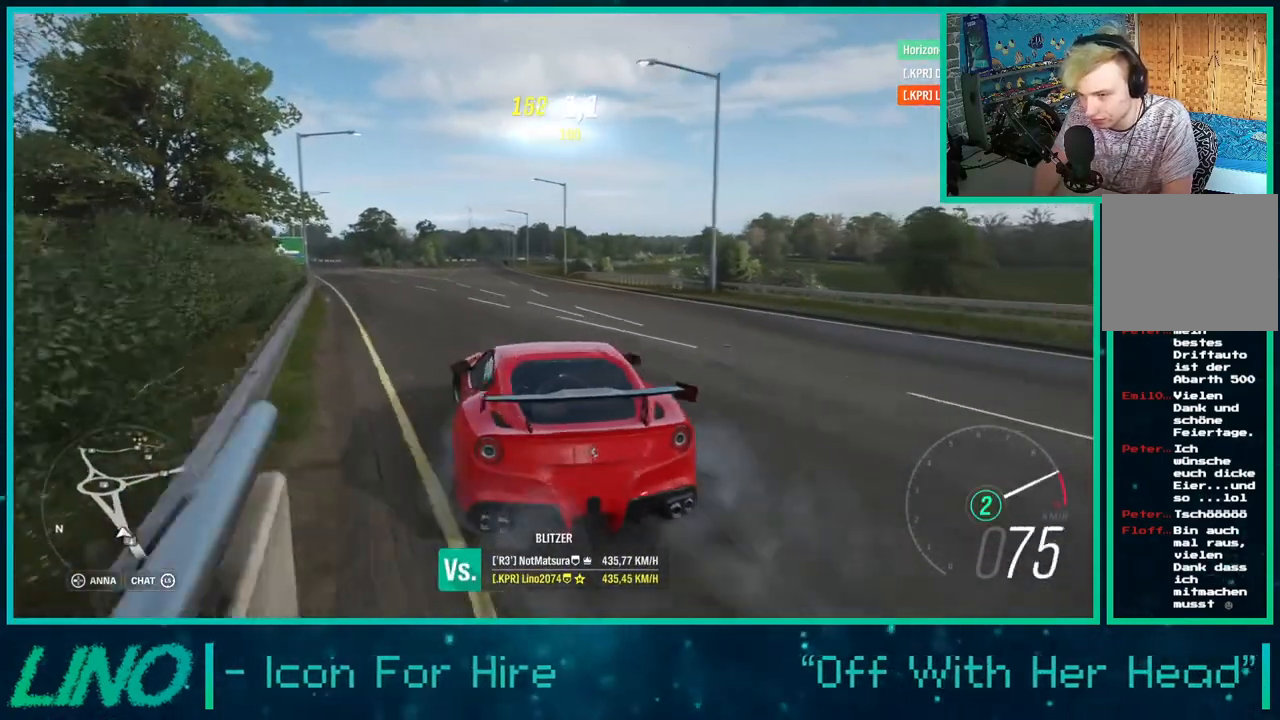
{"buttons": ["R2"], "left_stick": "right", "right_stick": "center", "events": [[383, "left_stick", "center"], [500, "left_stick", "right"]]}
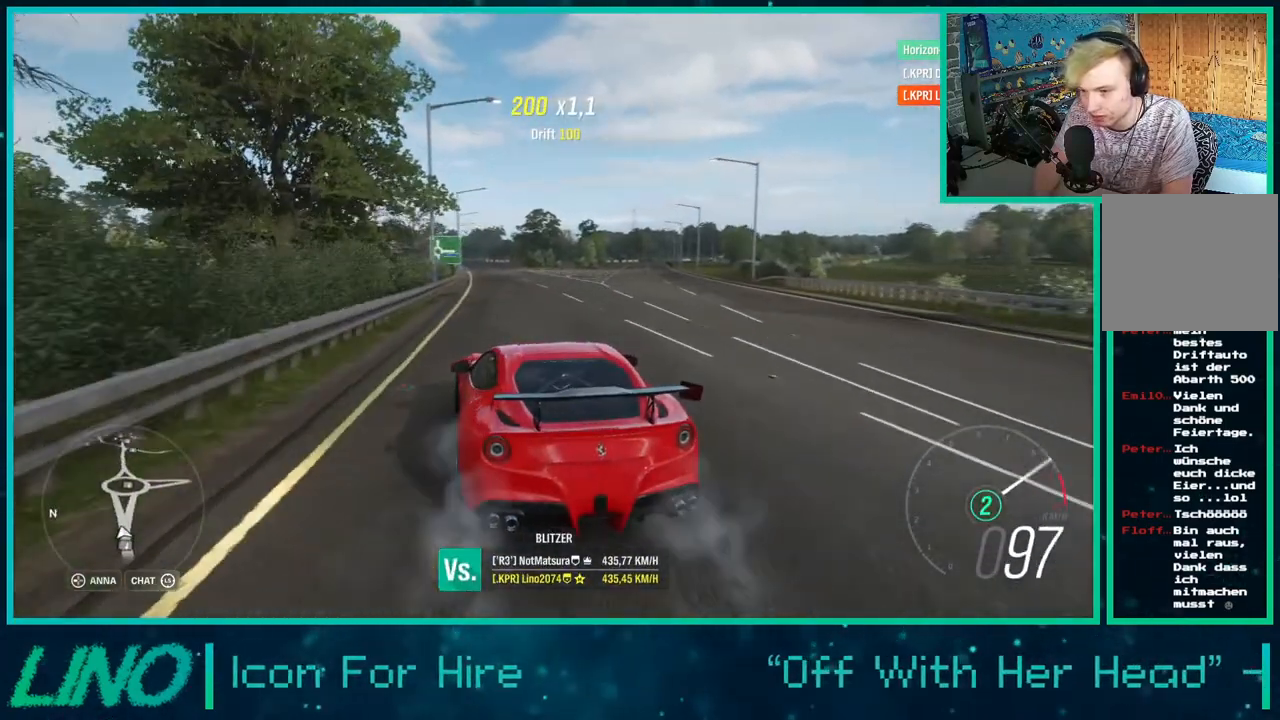
{"buttons": ["R2"], "left_stick": "center", "right_stick": "center", "events": [[317, "left_stick", "center"]]}
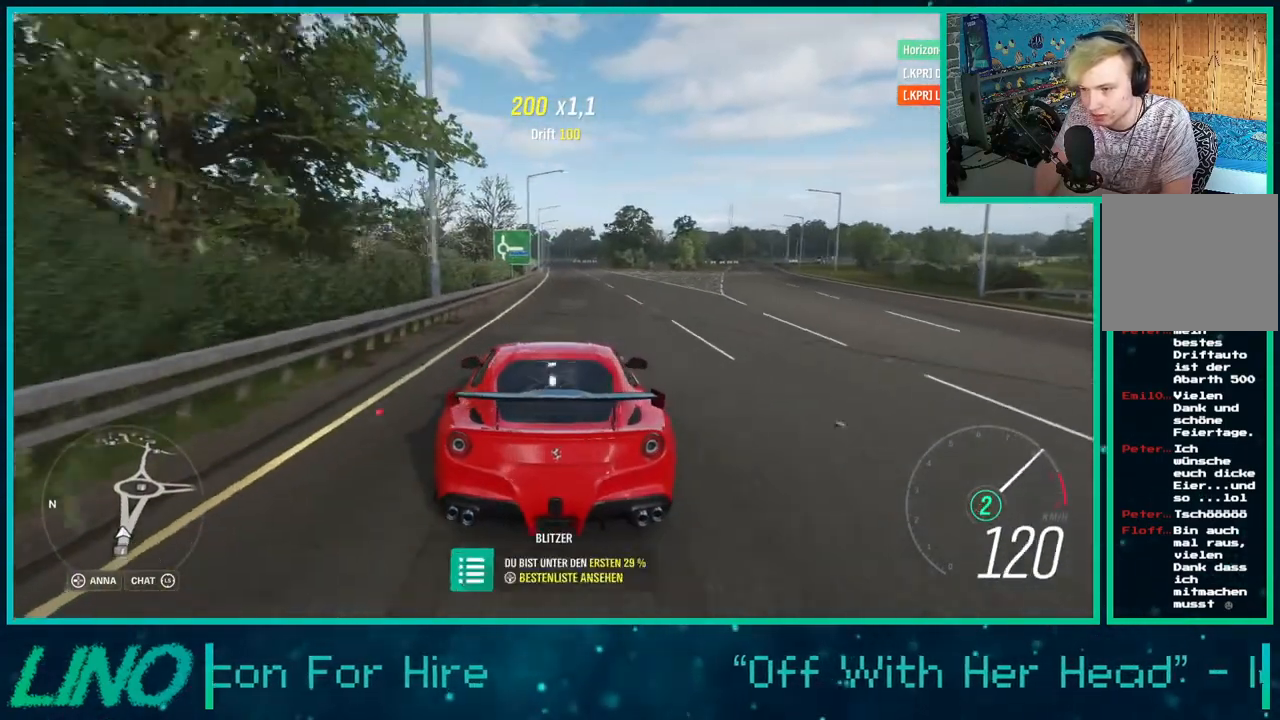
{"buttons": ["R2"], "left_stick": "center", "right_stick": "center", "events": [[83, "left_stick", "left"], [250, "left_stick", "center"]]}
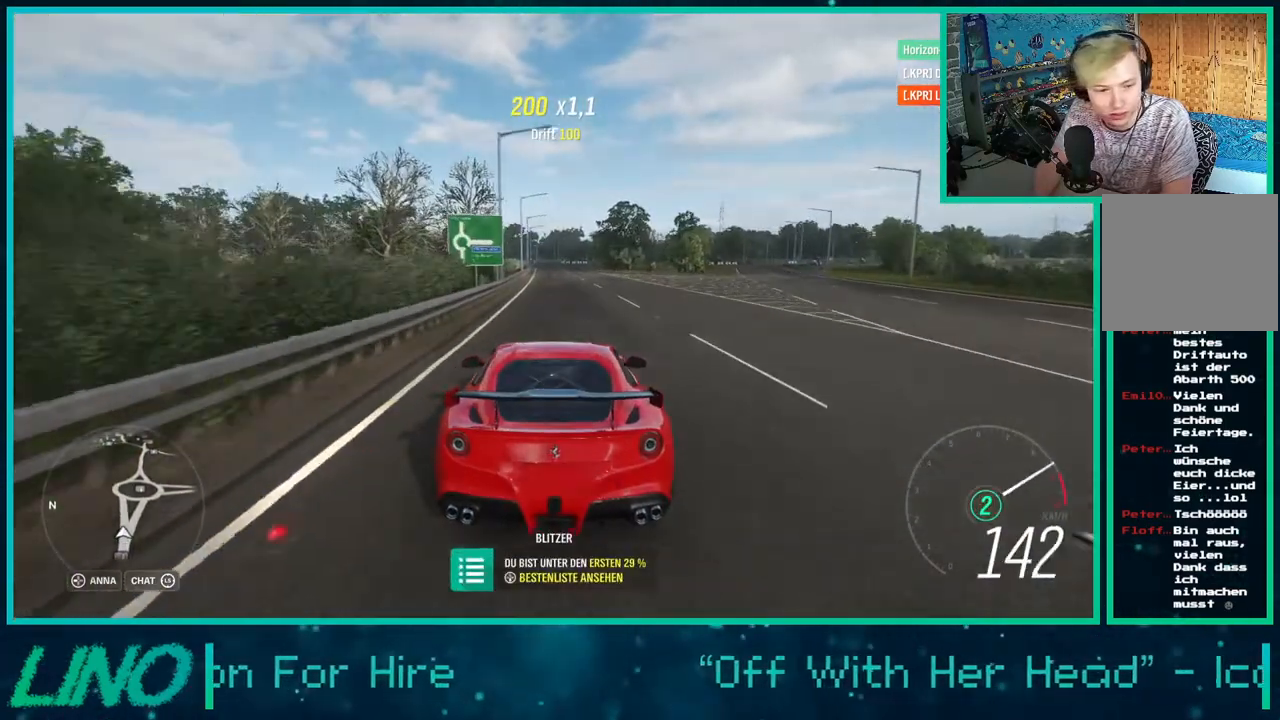
{"buttons": ["R2"], "left_stick": "center", "right_stick": "center", "events": [[167, "X", "down"], [267, "X", "up"]]}
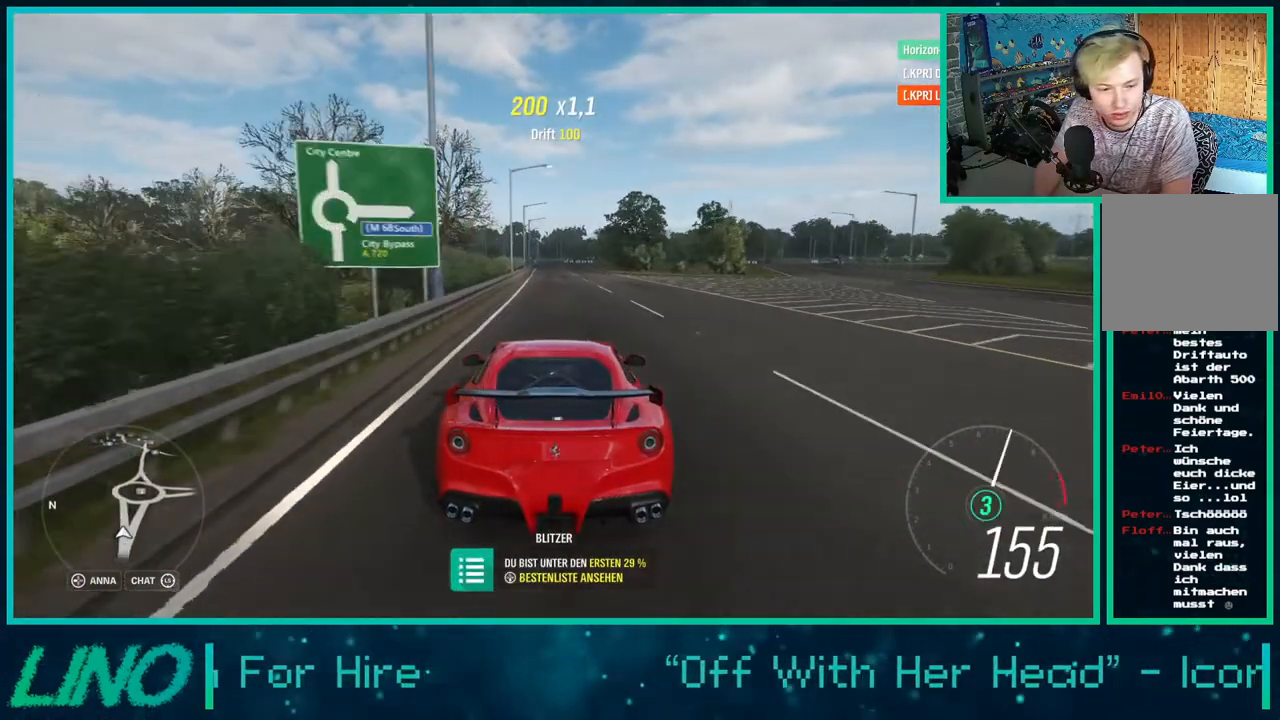
{"buttons": ["R2"], "left_stick": "center", "right_stick": "center", "events": []}